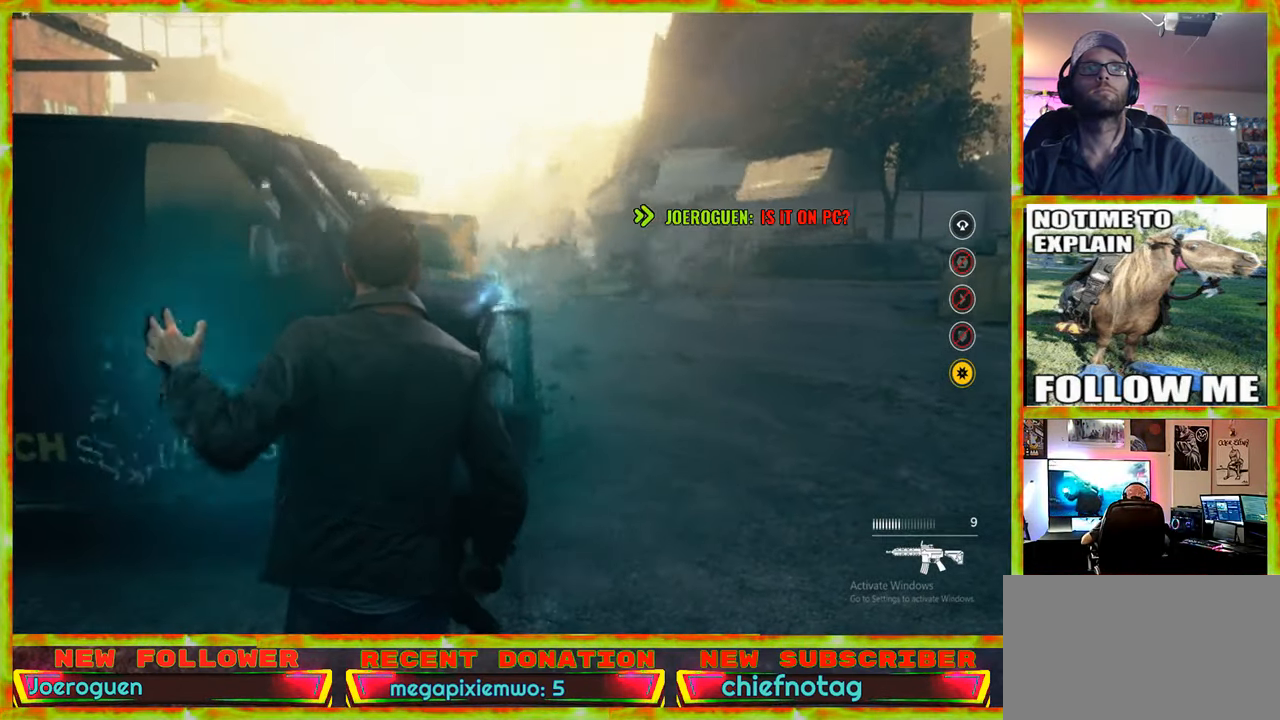
Gameplay with keyboard and mouse; each line is a JSON object with the keys and mouse buttons held at the frame after it. "events" lists presses ("down") and releases ("up") of "1", "2", "3", "4", "5", "a", "alt", "c", "caps_lock", "ctrl", "d", "e", "f", "g", "q", "r", "s", "shift", "space", "t", "tab", "v", "w", "x", "z" and "mouse_wheel" between this image and that frame as [ms after this image, input, new state], when the widget could be followed in between. "mouse_wheel" = the "wheel" button of the "mouse" list. No other keys are recorded. "wheel" means that the mouse wheel is clicked or scrolled. Not read: mouse_move.
{"keys": ["d"], "mouse": [], "events": []}
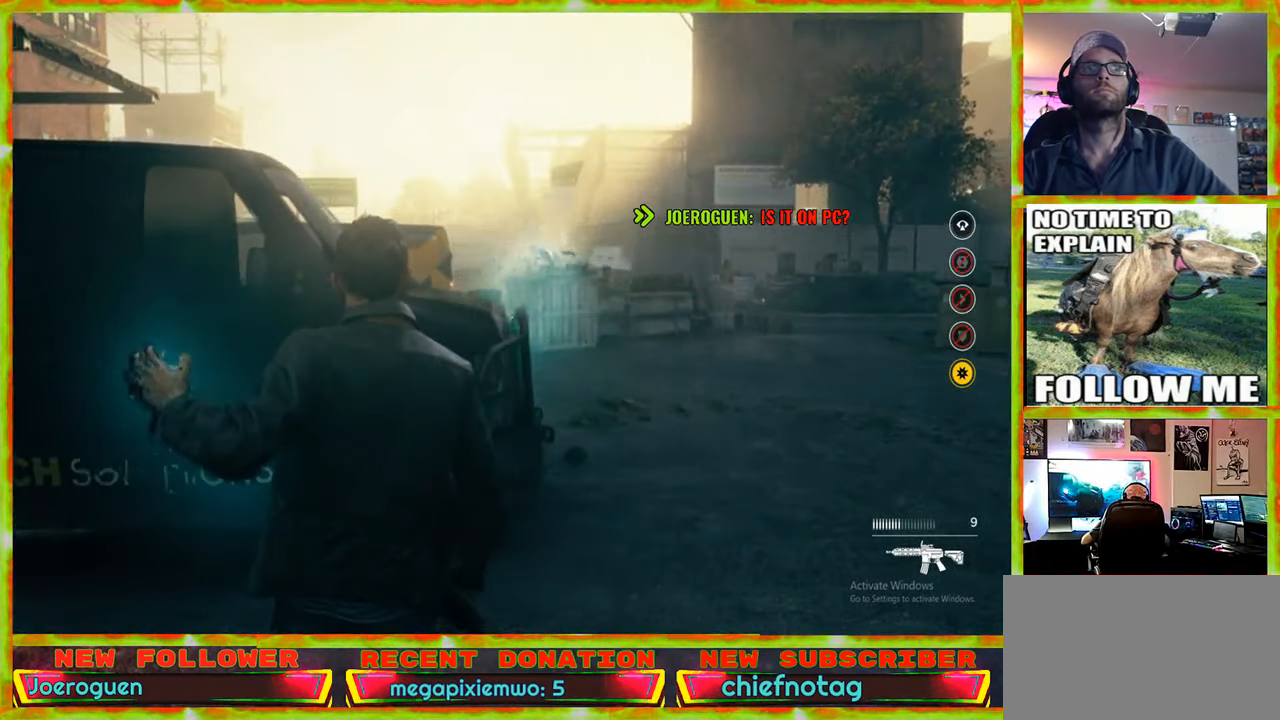
{"keys": ["d"], "mouse": [], "events": []}
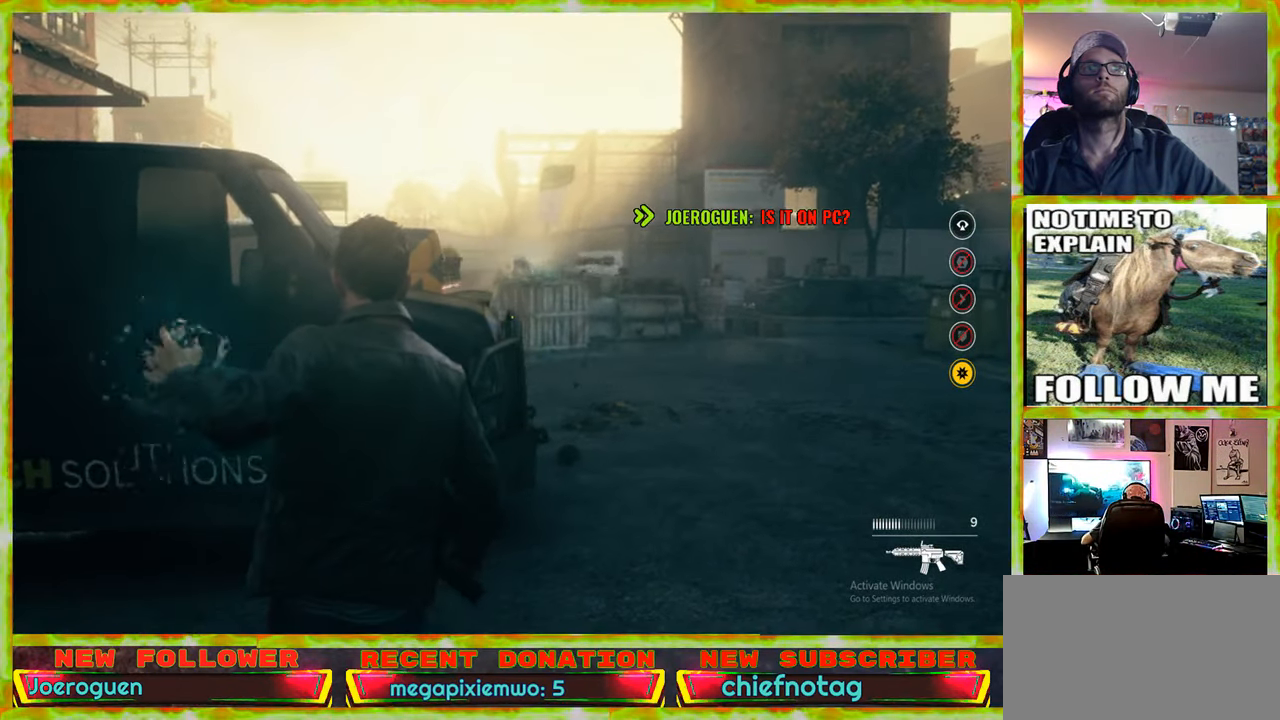
{"keys": ["a"], "mouse": [], "events": [[384, "a", "down"], [384, "d", "up"]]}
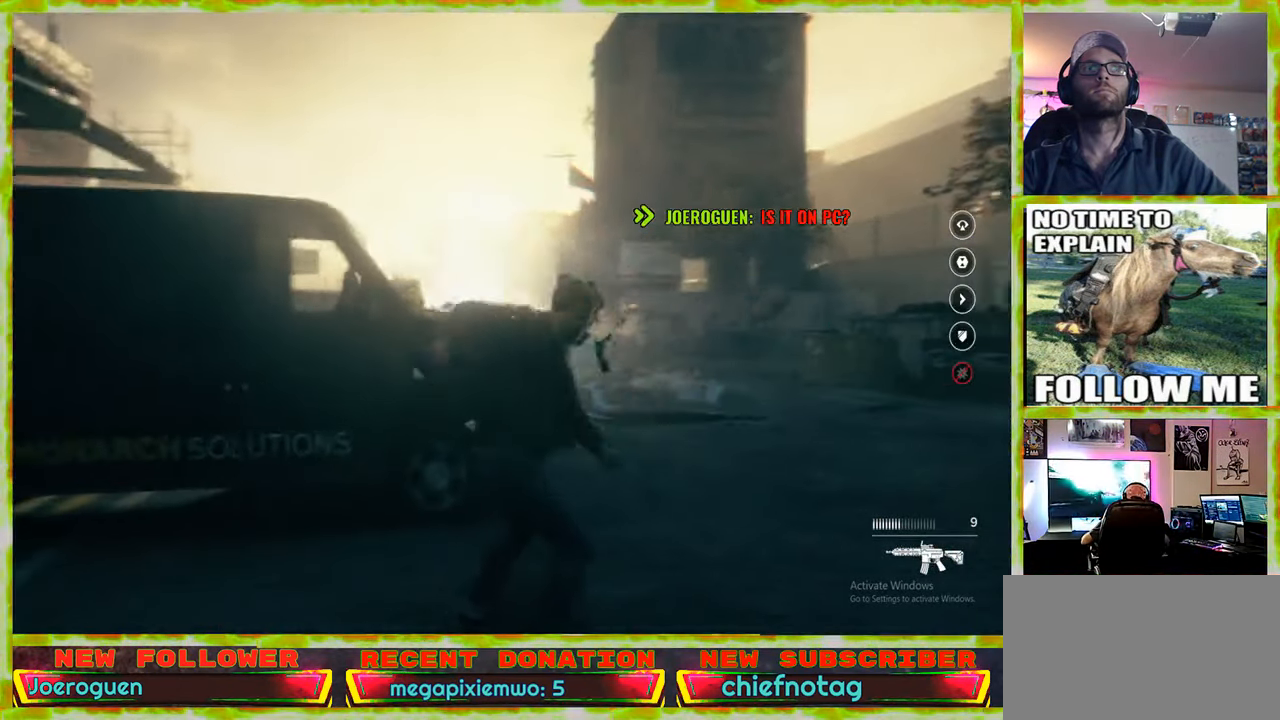
{"keys": ["w"], "mouse": [], "events": [[117, "a", "up"], [117, "w", "down"]]}
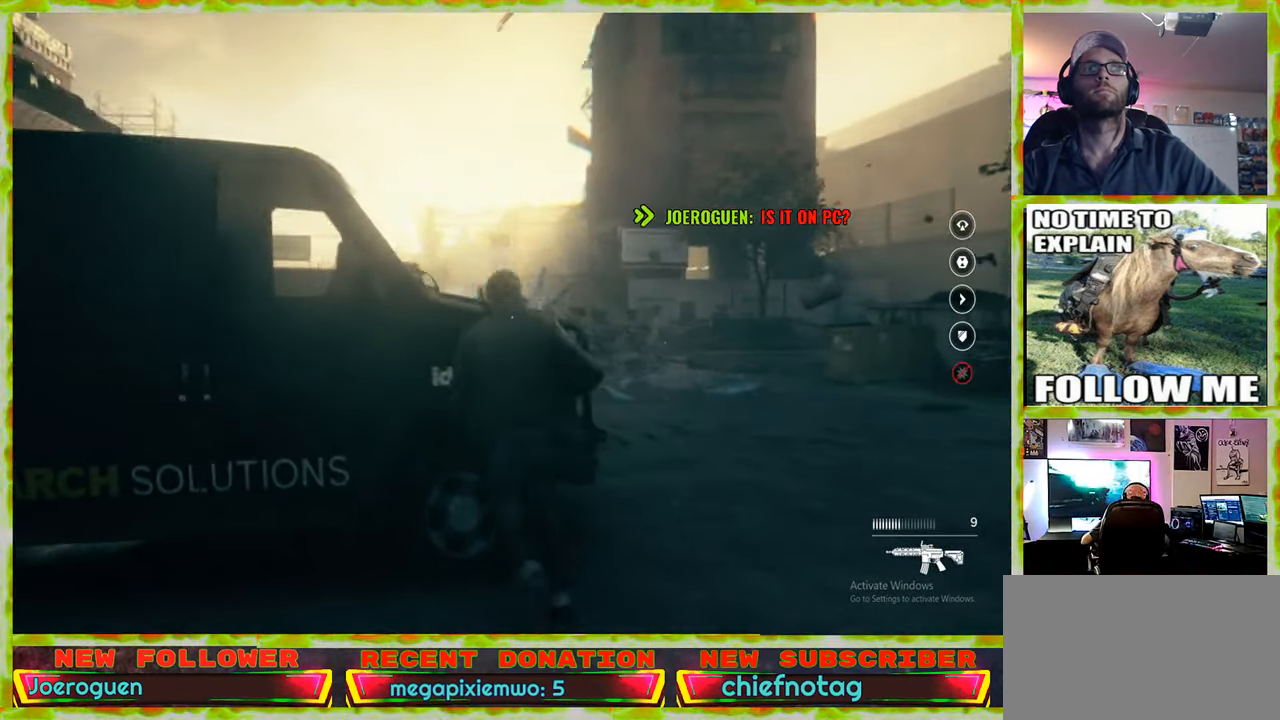
{"keys": ["d"], "mouse": [], "events": [[84, "d", "down"], [266, "w", "up"]]}
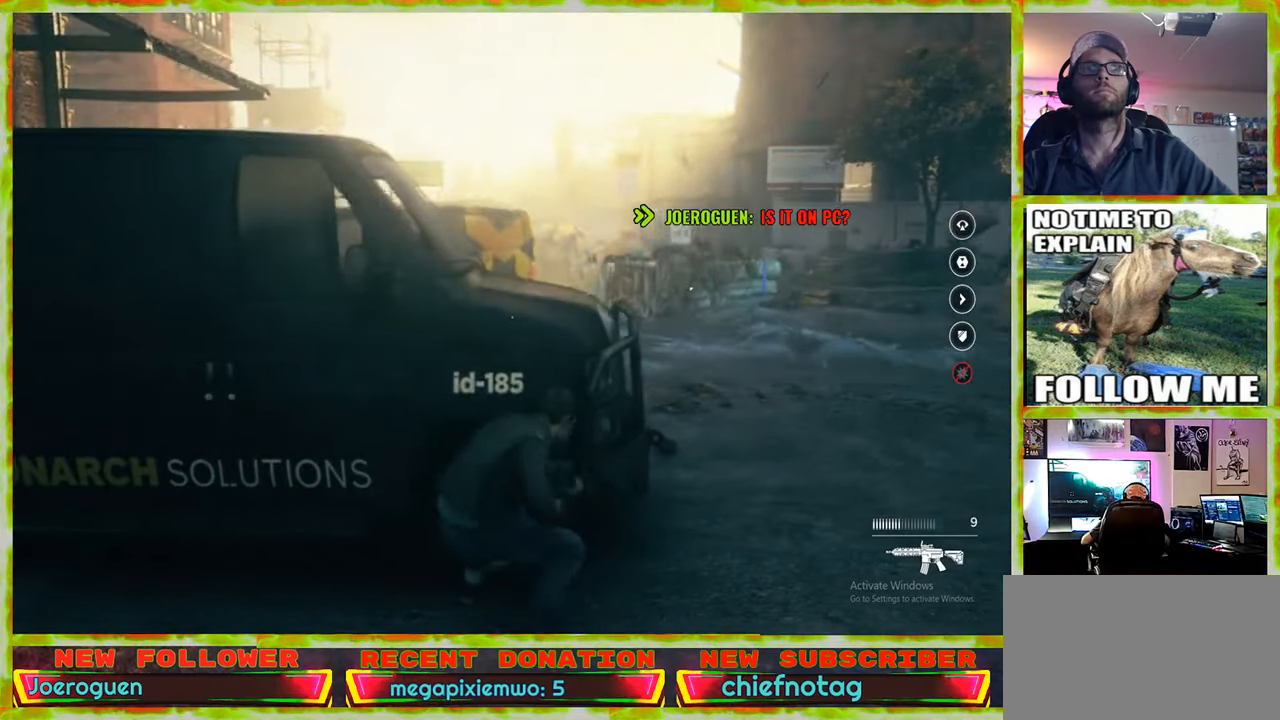
{"keys": ["d", "w"], "mouse": [], "events": [[383, "w", "down"]]}
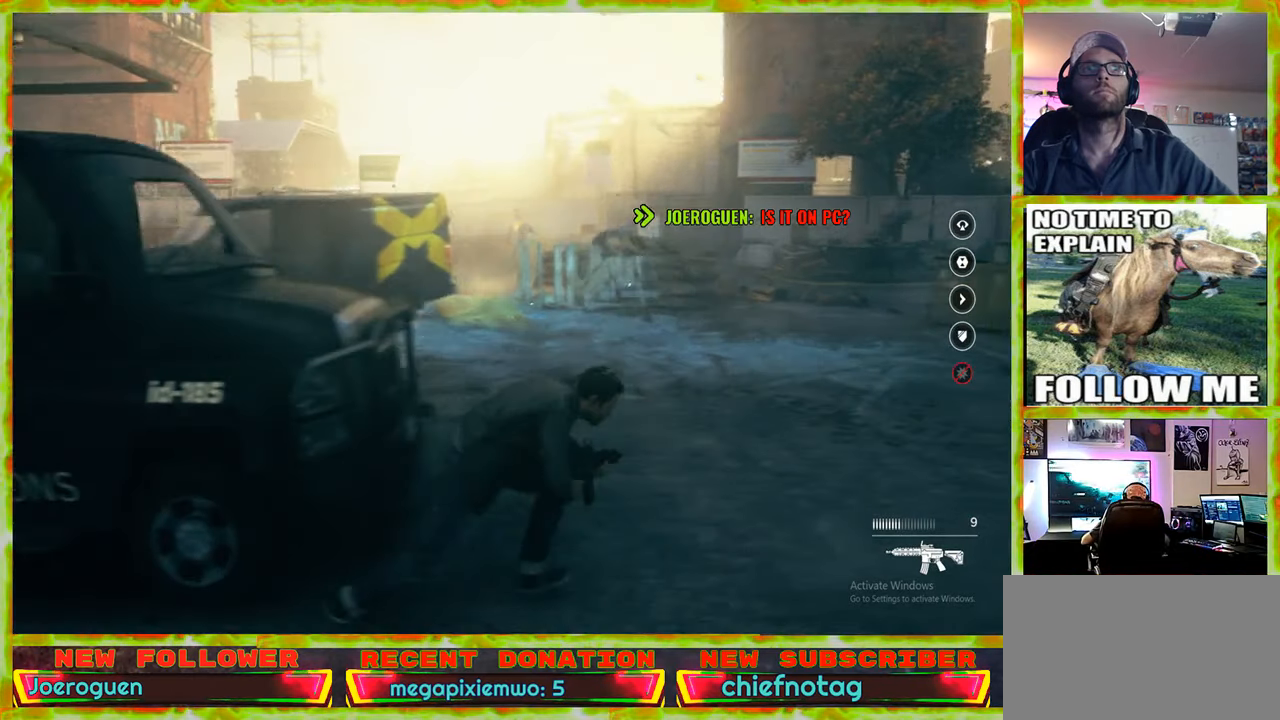
{"keys": ["w"], "mouse": [], "events": [[483, "d", "up"]]}
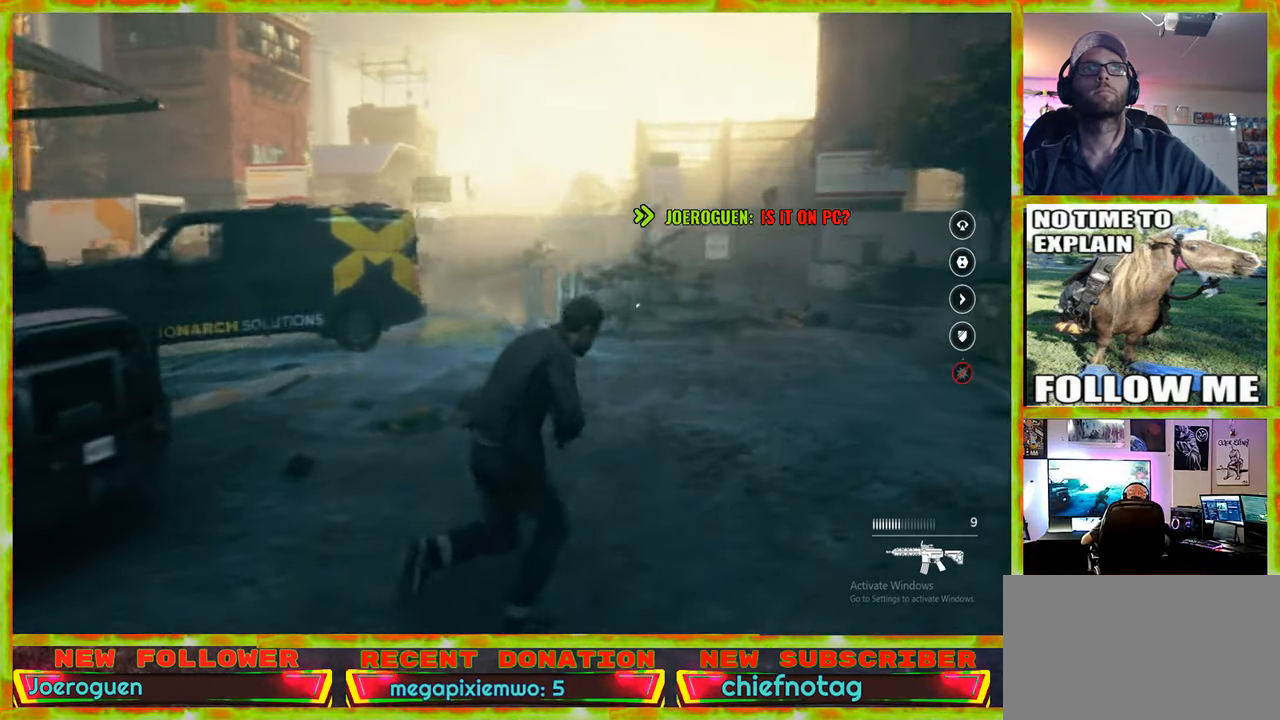
{"keys": ["w"], "mouse": [], "events": []}
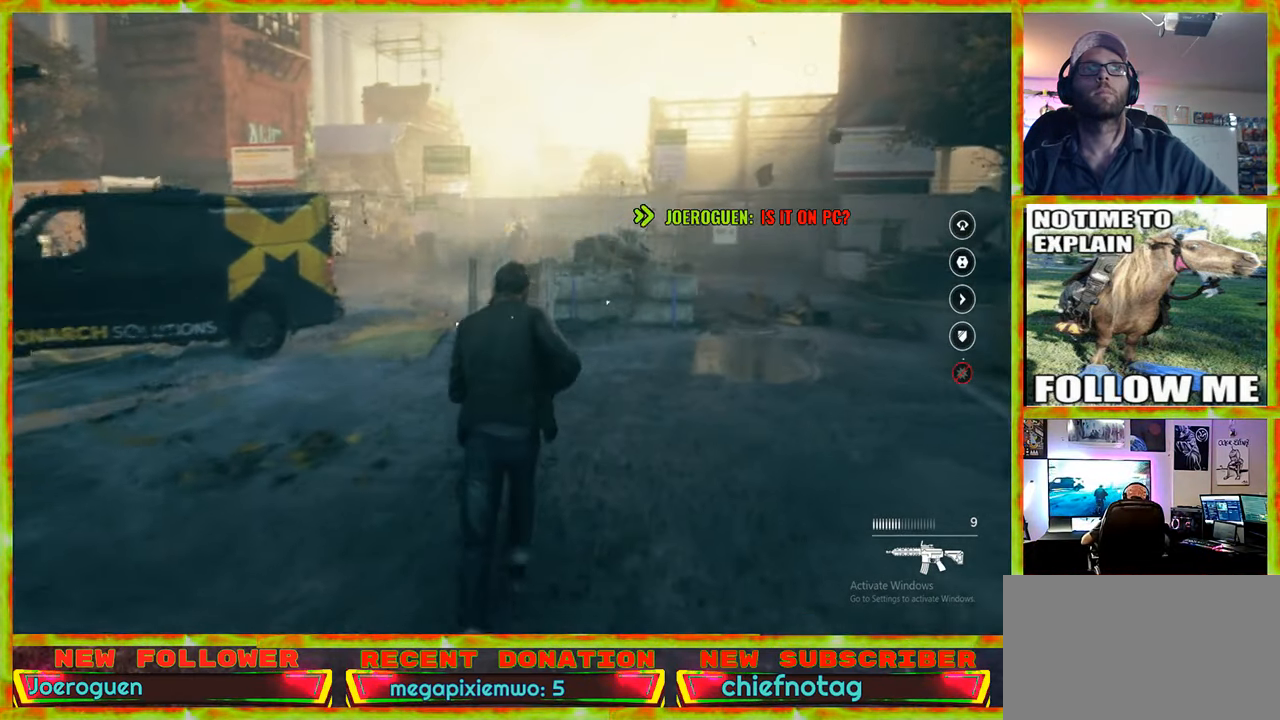
{"keys": ["w"], "mouse": [], "events": []}
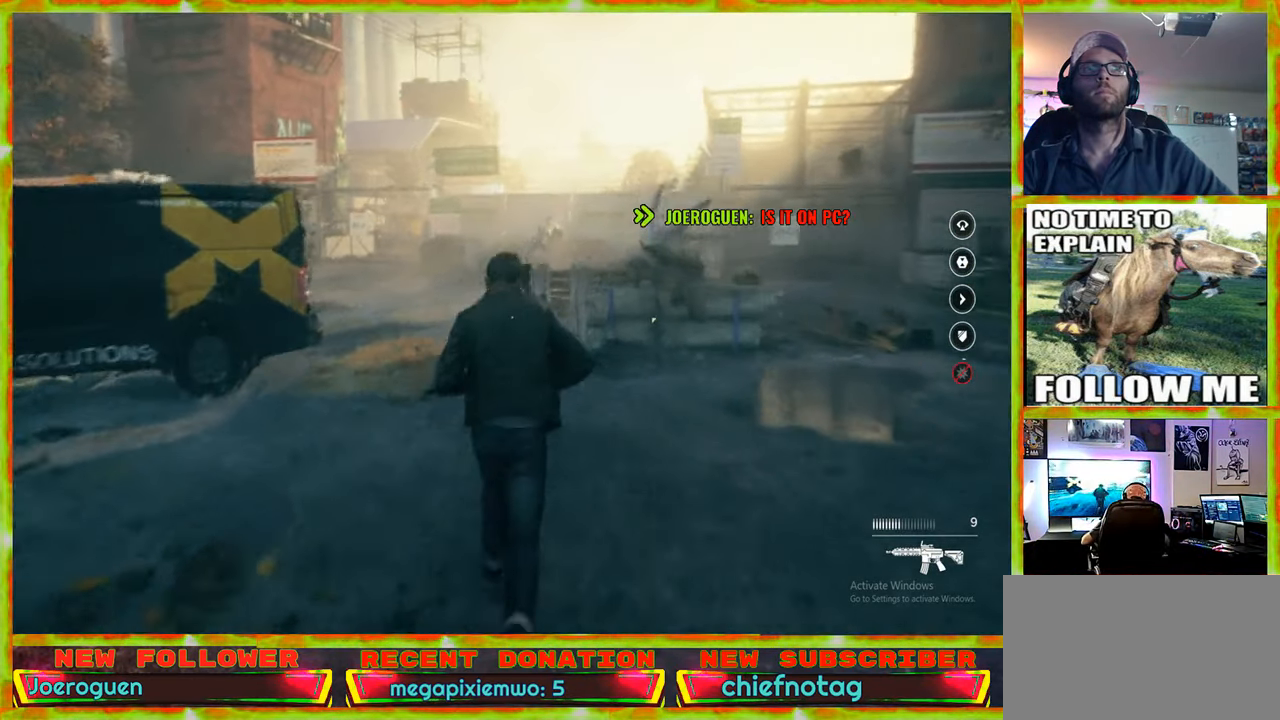
{"keys": ["w"], "mouse": [], "events": [[150, "d", "down"], [400, "d", "up"]]}
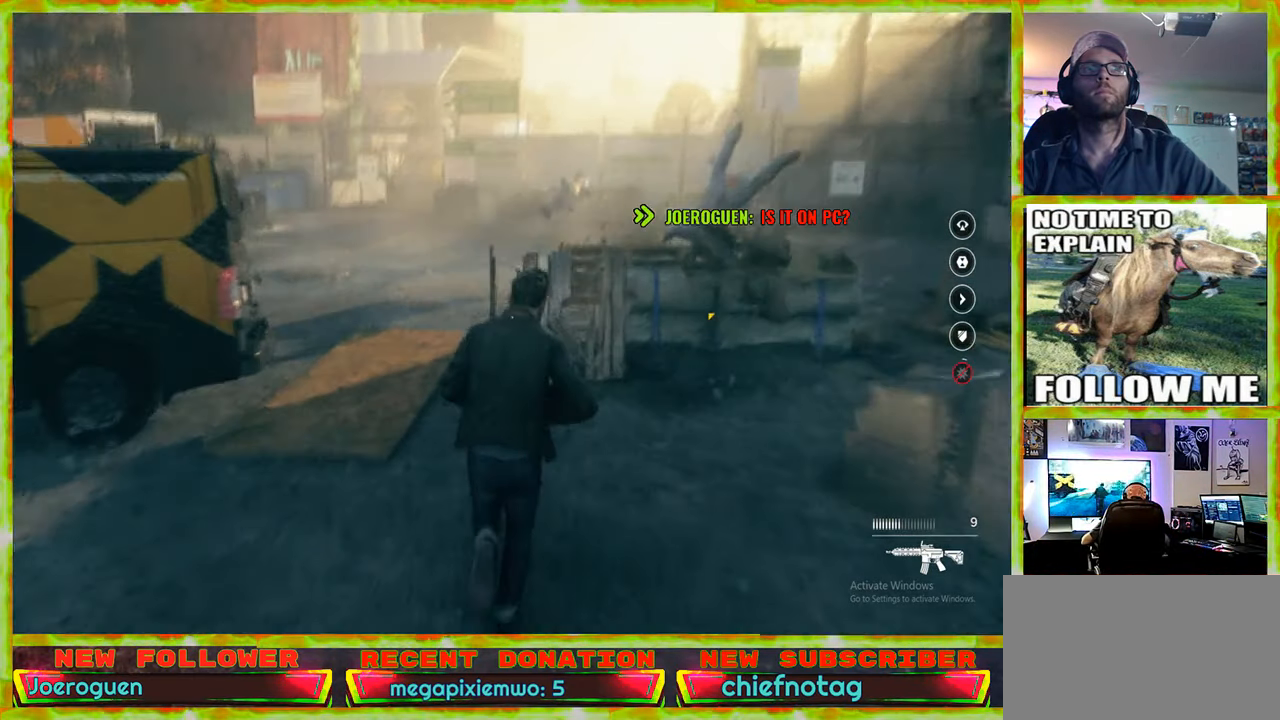
{"keys": ["w"], "mouse": [], "events": []}
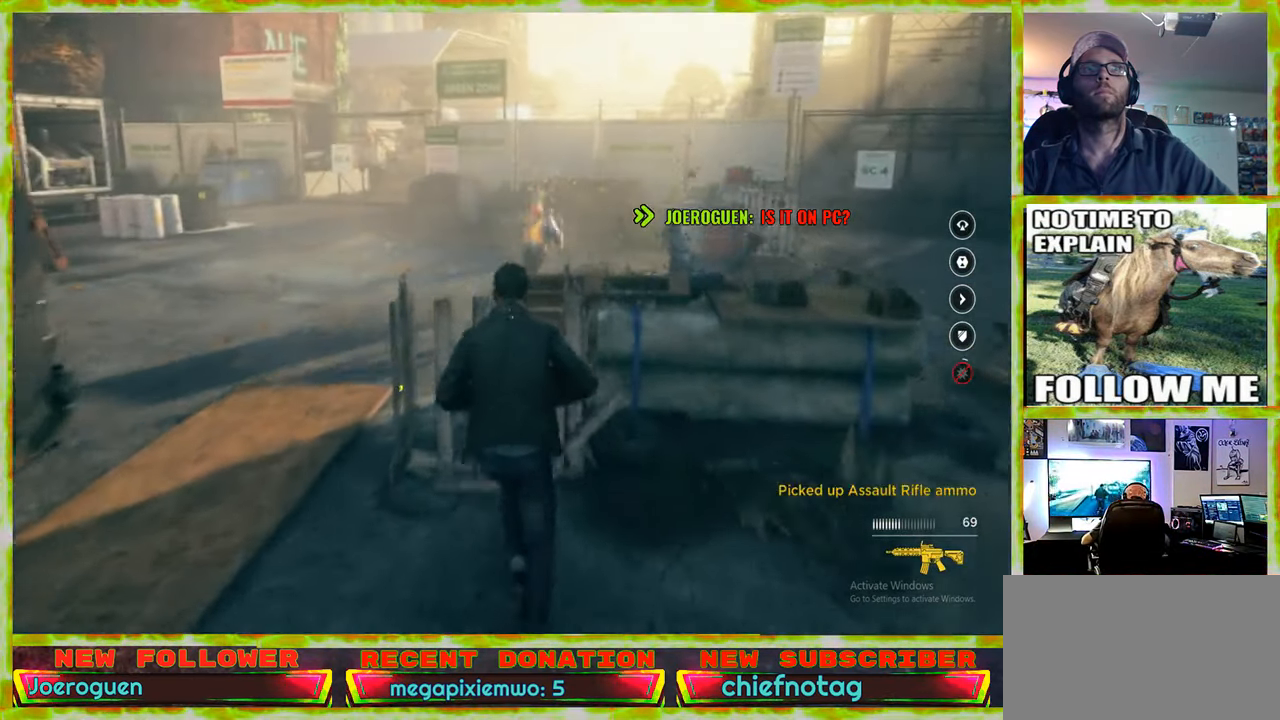
{"keys": ["d"], "mouse": [], "events": [[50, "d", "down"], [100, "w", "up"]]}
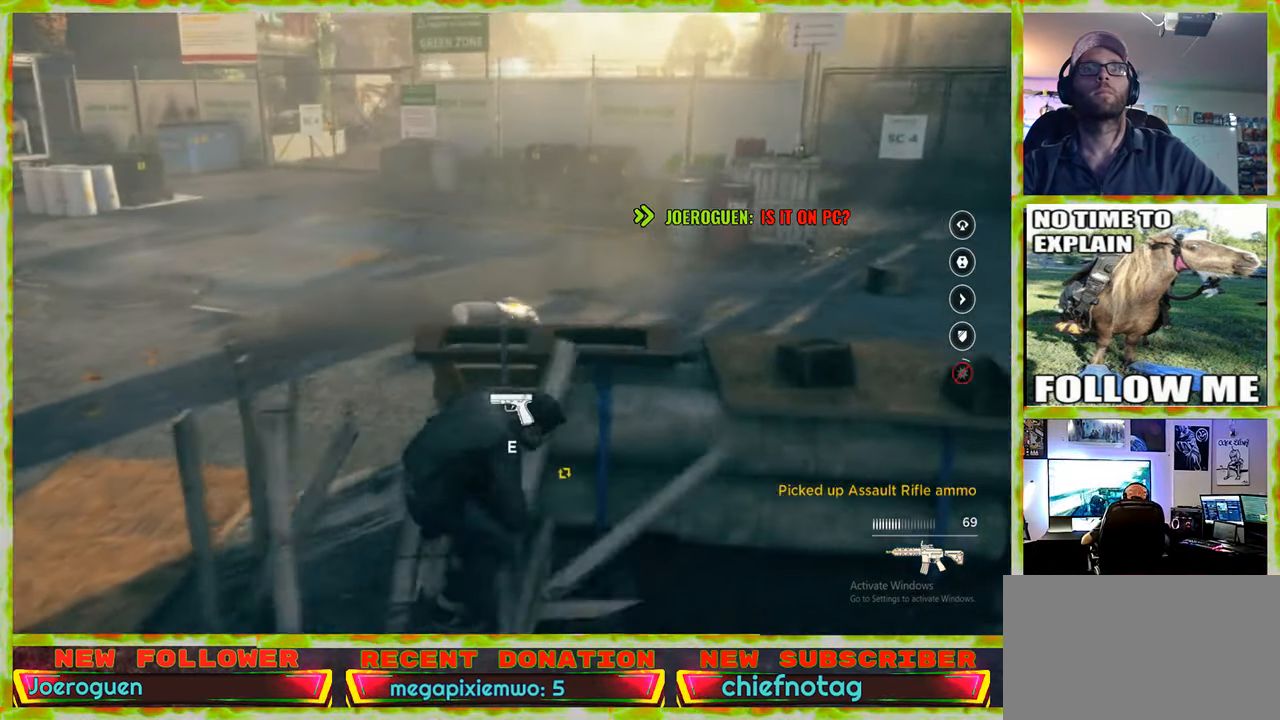
{"keys": [], "mouse": [], "events": [[200, "d", "up"]]}
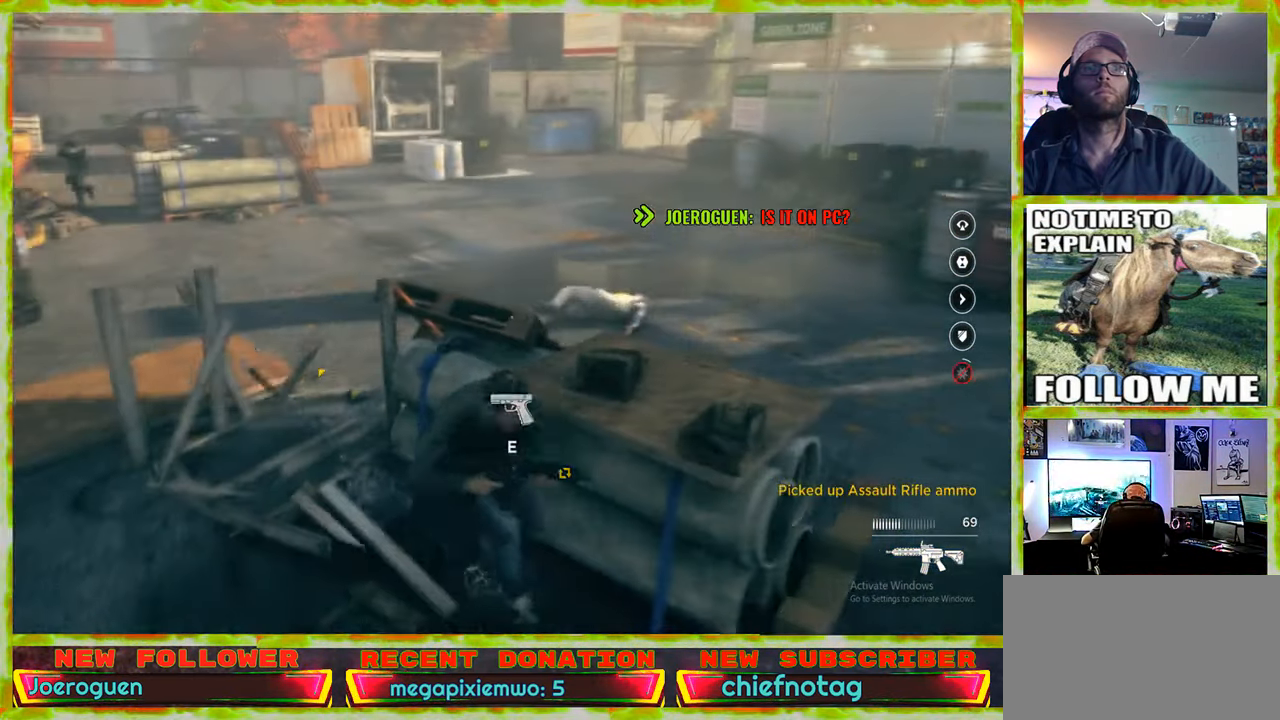
{"keys": [], "mouse": [], "events": []}
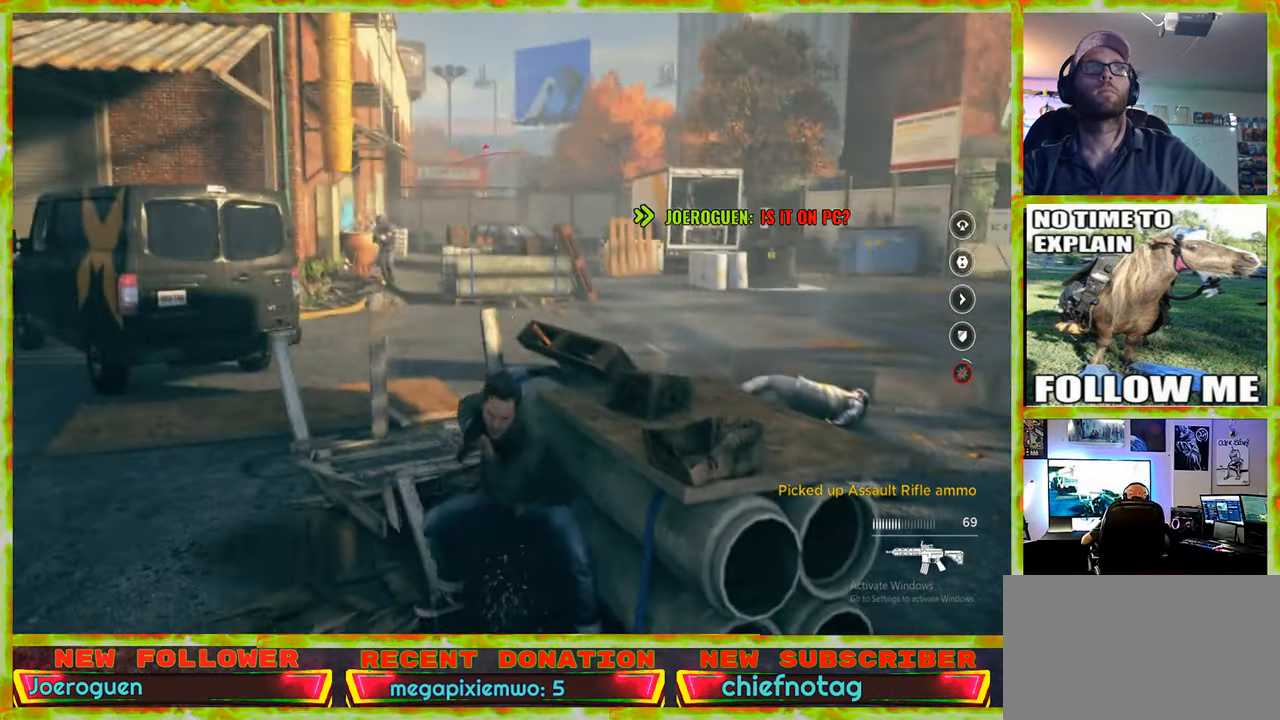
{"keys": ["a"], "mouse": [], "events": [[333, "a", "down"]]}
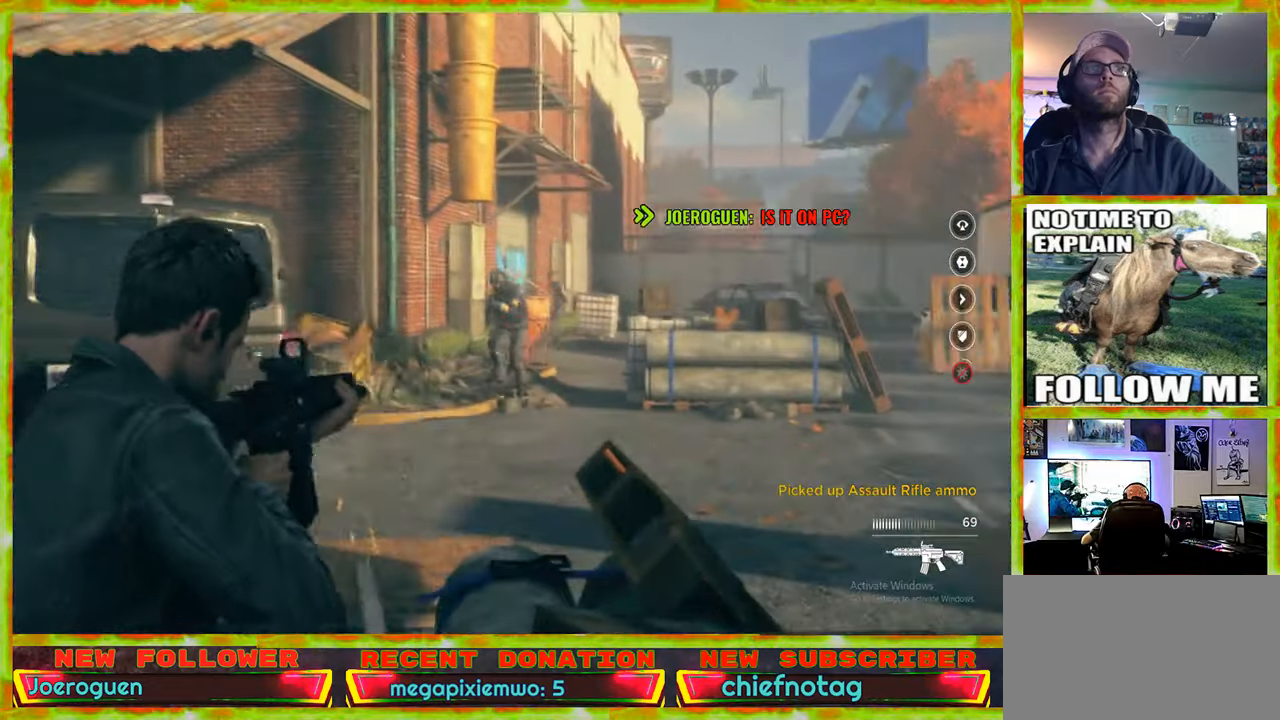
{"keys": ["a"], "mouse": [], "events": []}
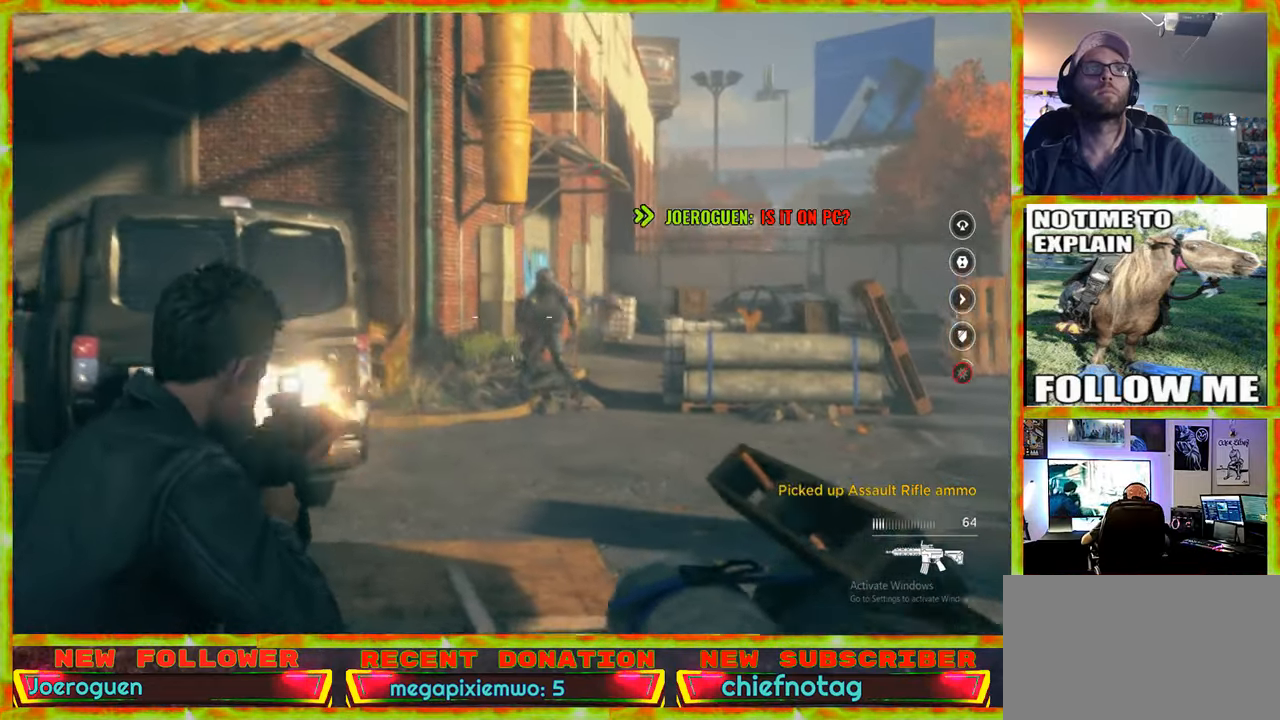
{"keys": ["a"], "mouse": [], "events": []}
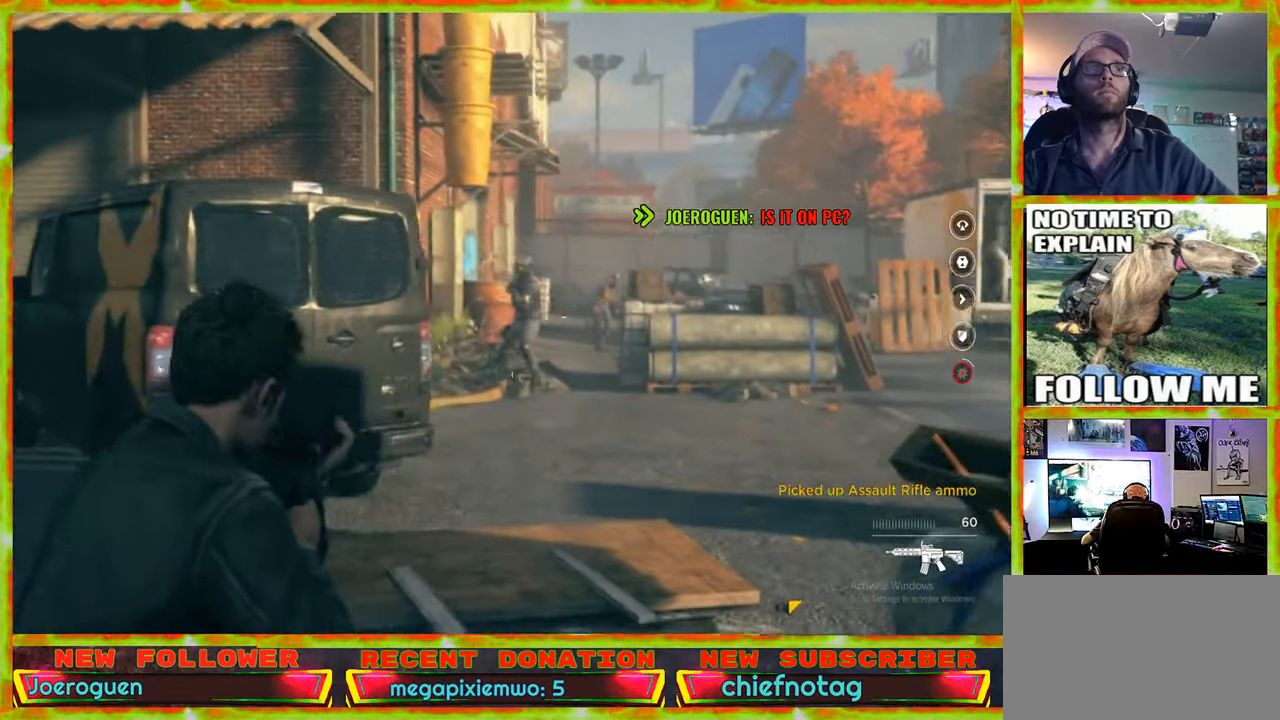
{"keys": ["a"], "mouse": [], "events": []}
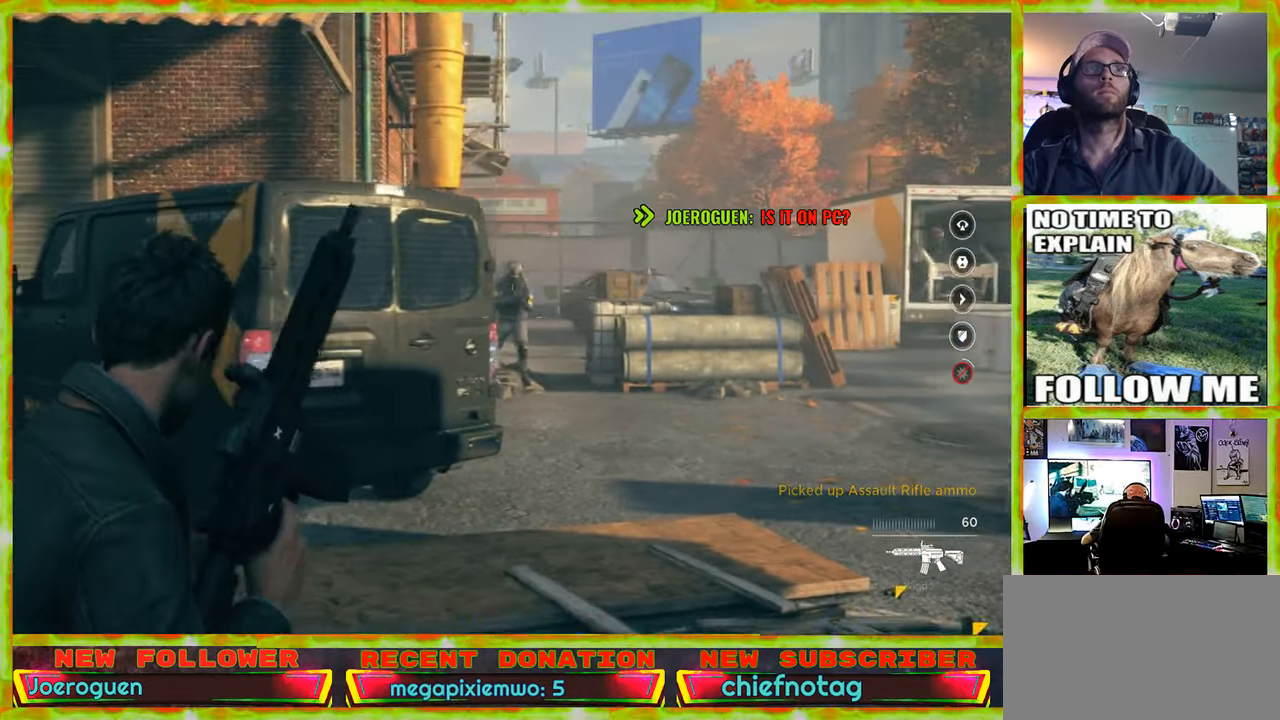
{"keys": ["w"], "mouse": [], "events": [[67, "w", "down"], [250, "a", "up"]]}
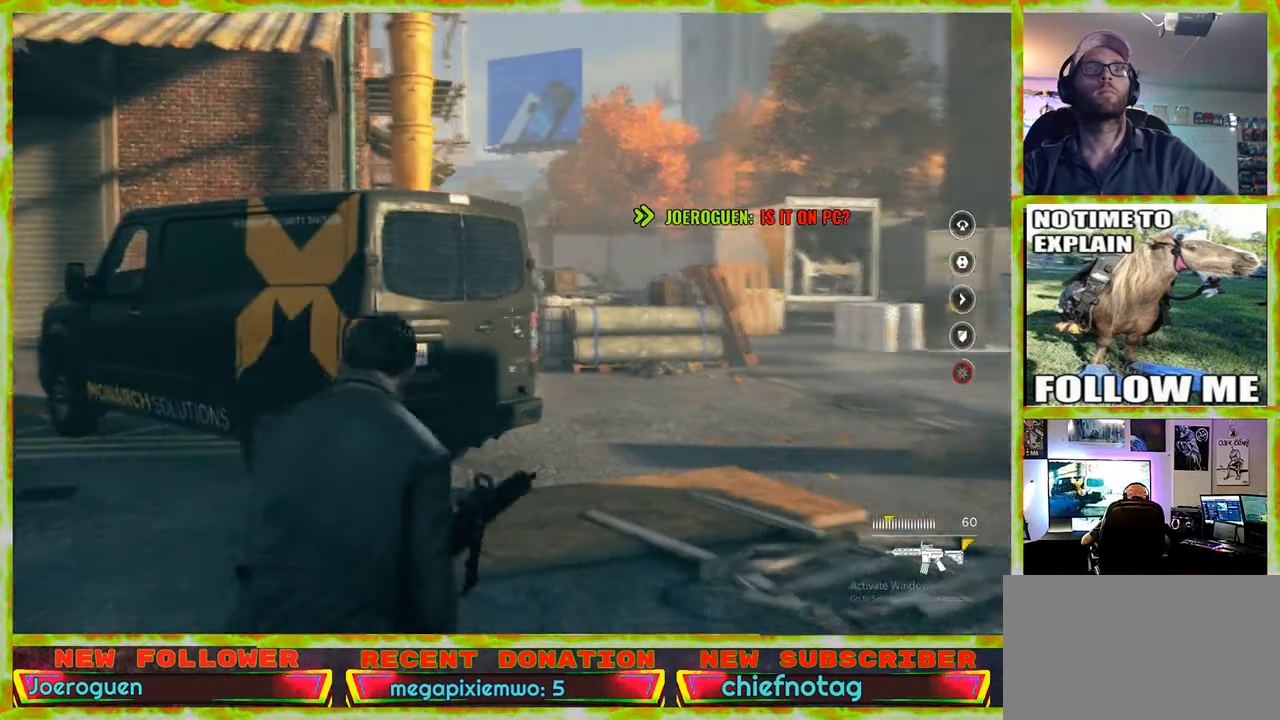
{"keys": [], "mouse": [], "events": [[317, "a", "down"], [417, "w", "up"], [500, "a", "up"]]}
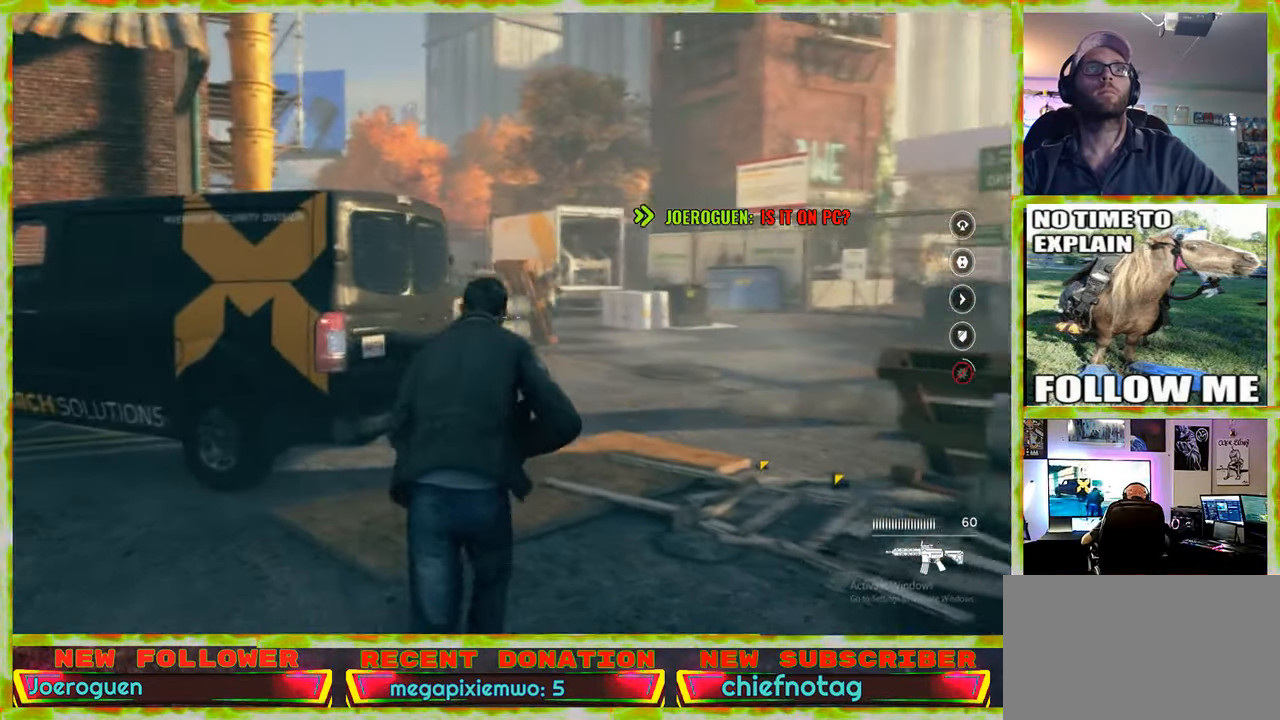
{"keys": [], "mouse": [], "events": [[50, "d", "down"], [283, "d", "up"]]}
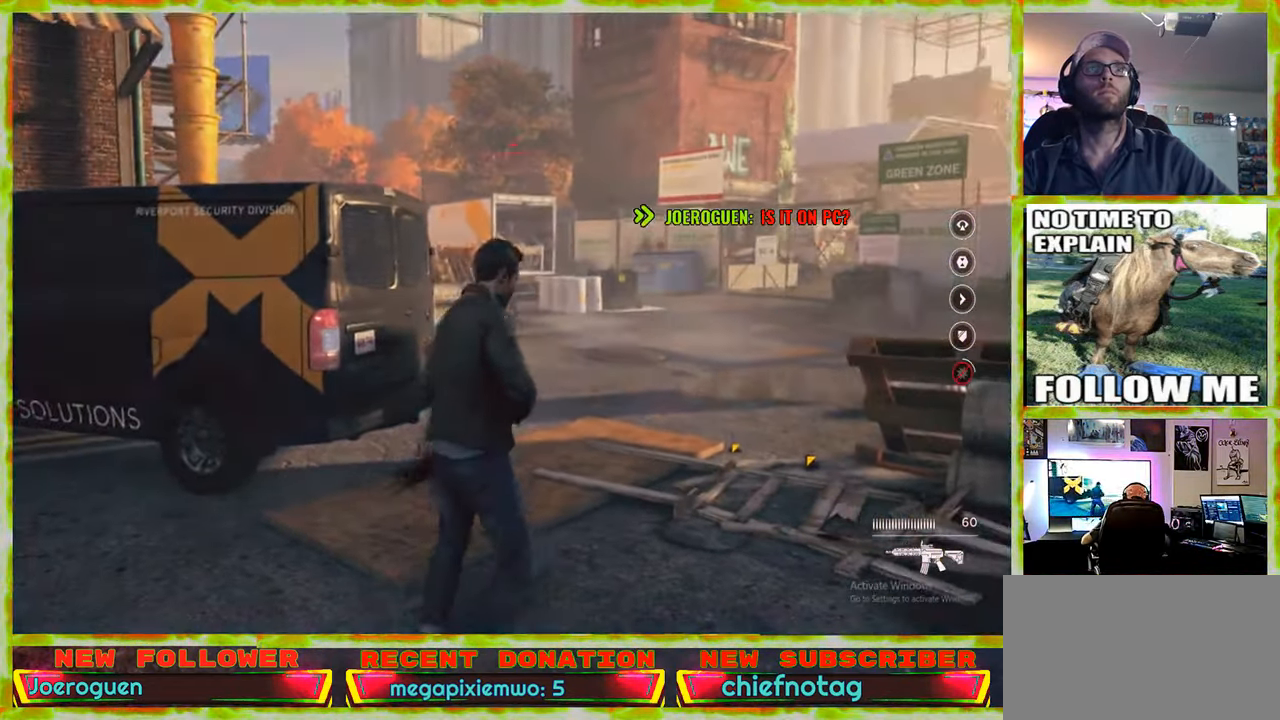
{"keys": [], "mouse": [], "events": []}
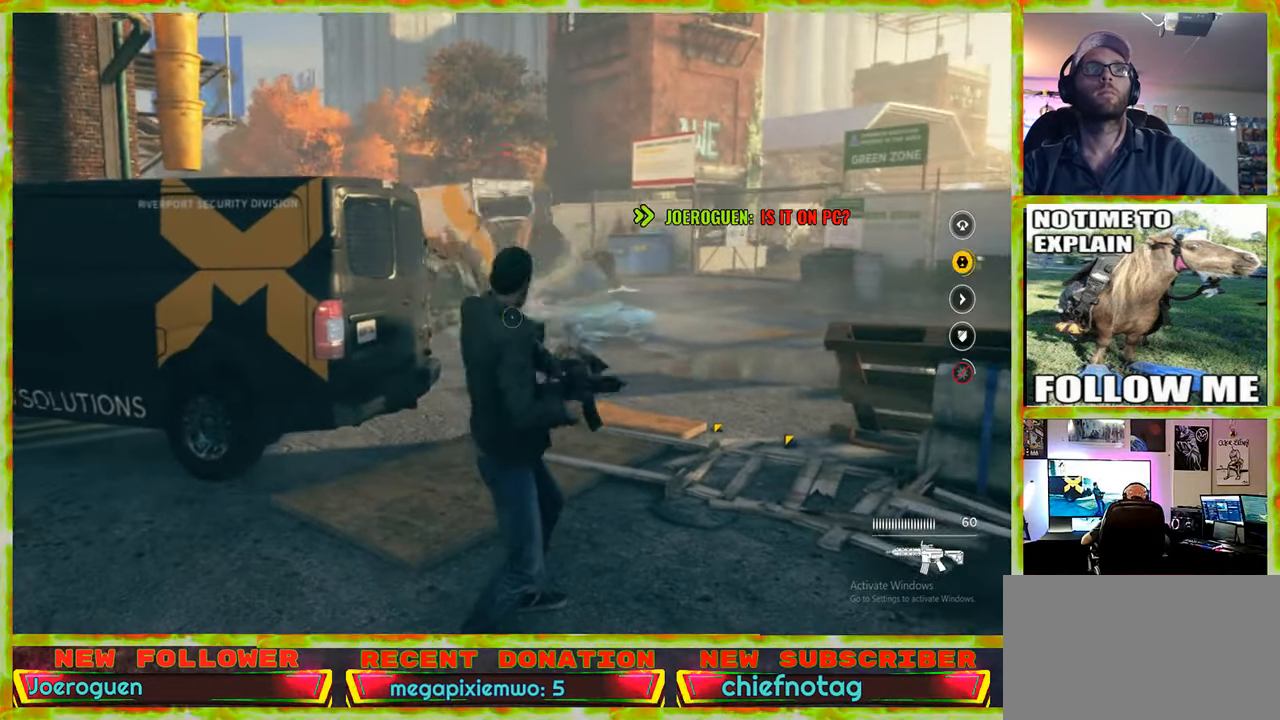
{"keys": [], "mouse": [], "events": []}
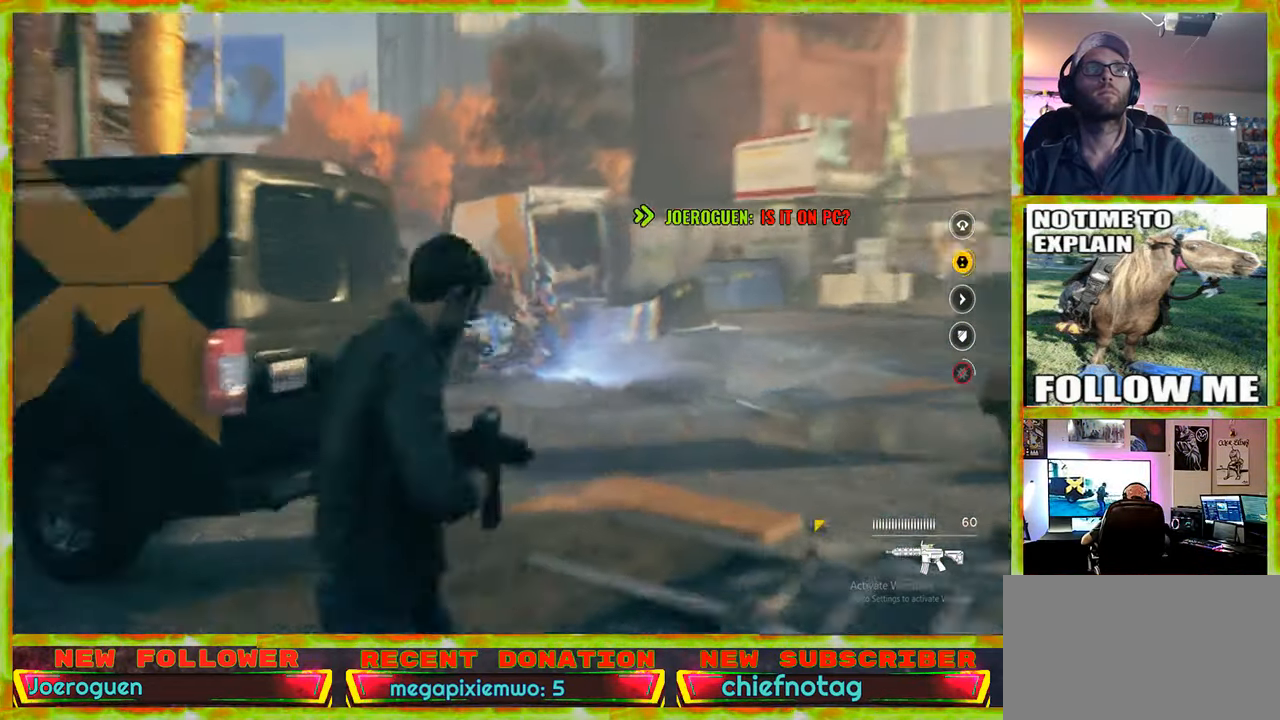
{"keys": [], "mouse": [], "events": []}
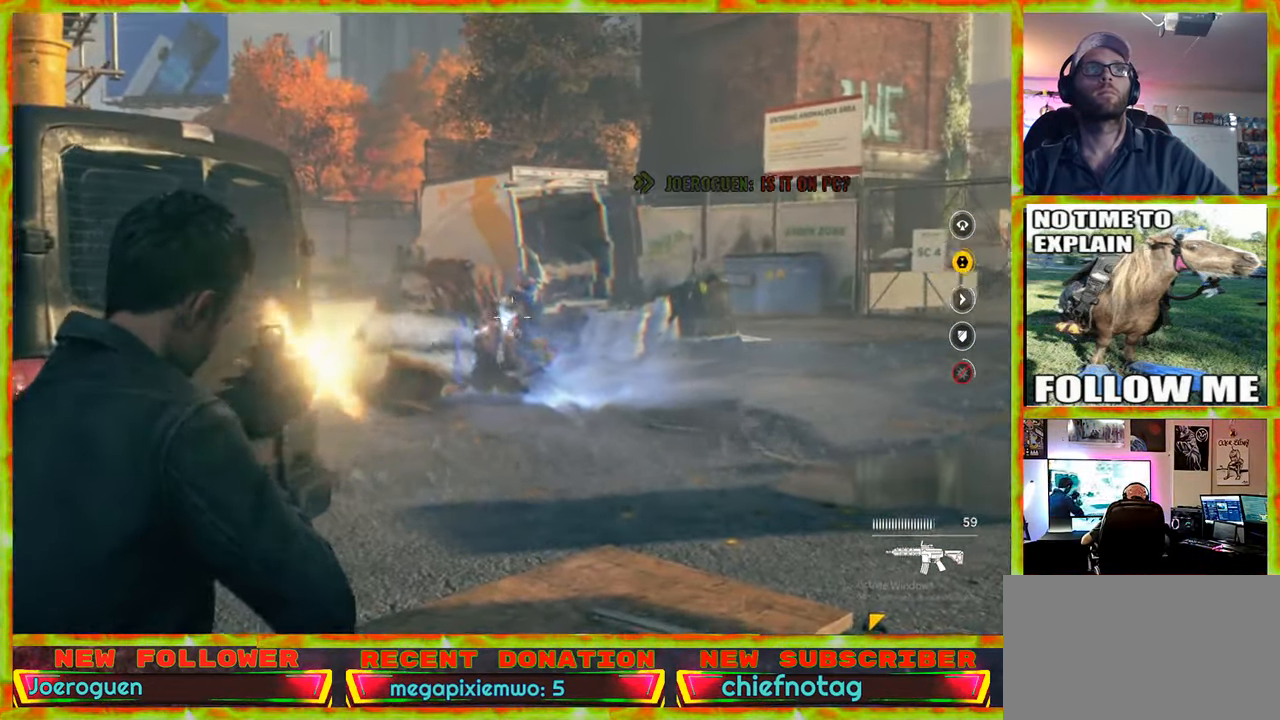
{"keys": [], "mouse": [], "events": []}
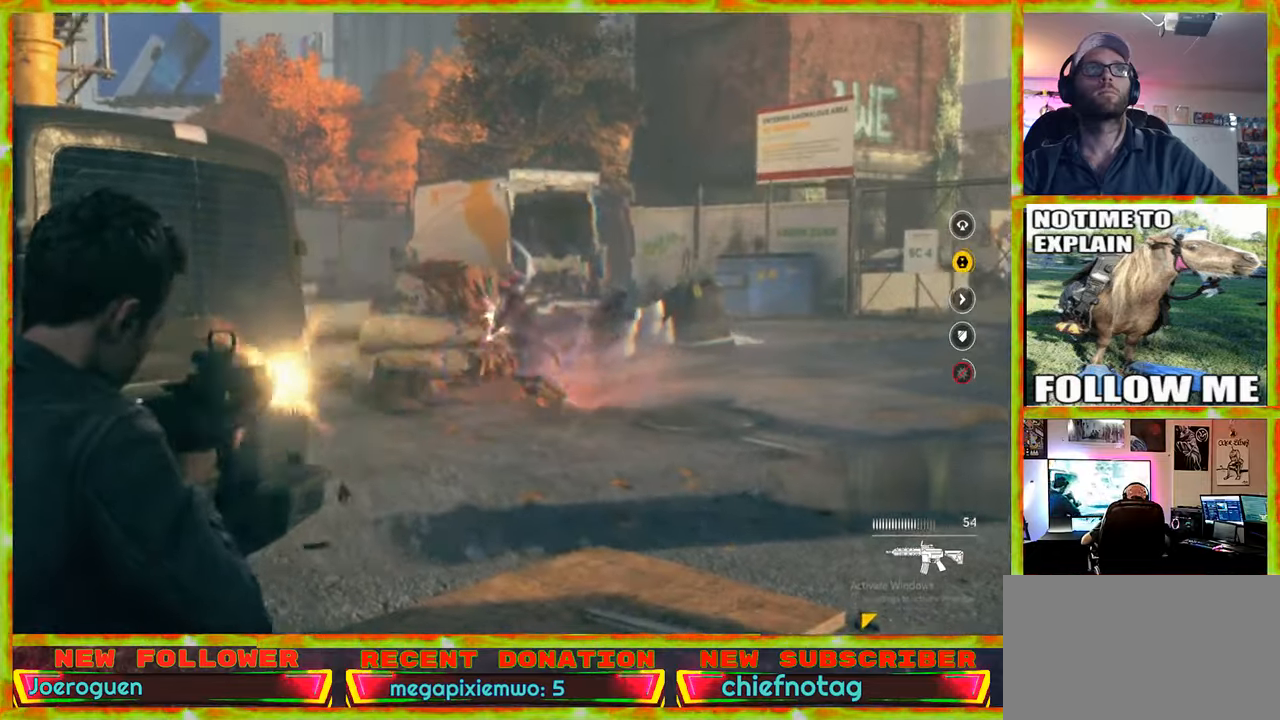
{"keys": [], "mouse": [], "events": []}
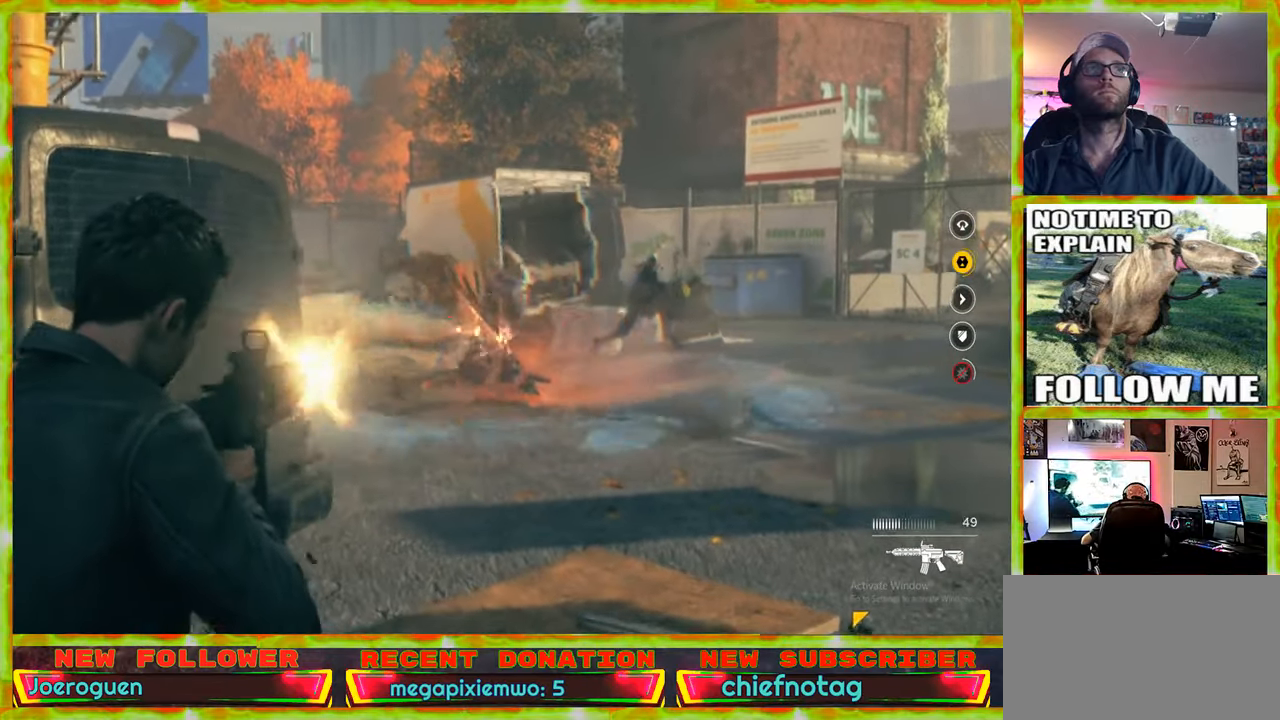
{"keys": ["a"], "mouse": [], "events": [[150, "a", "down"]]}
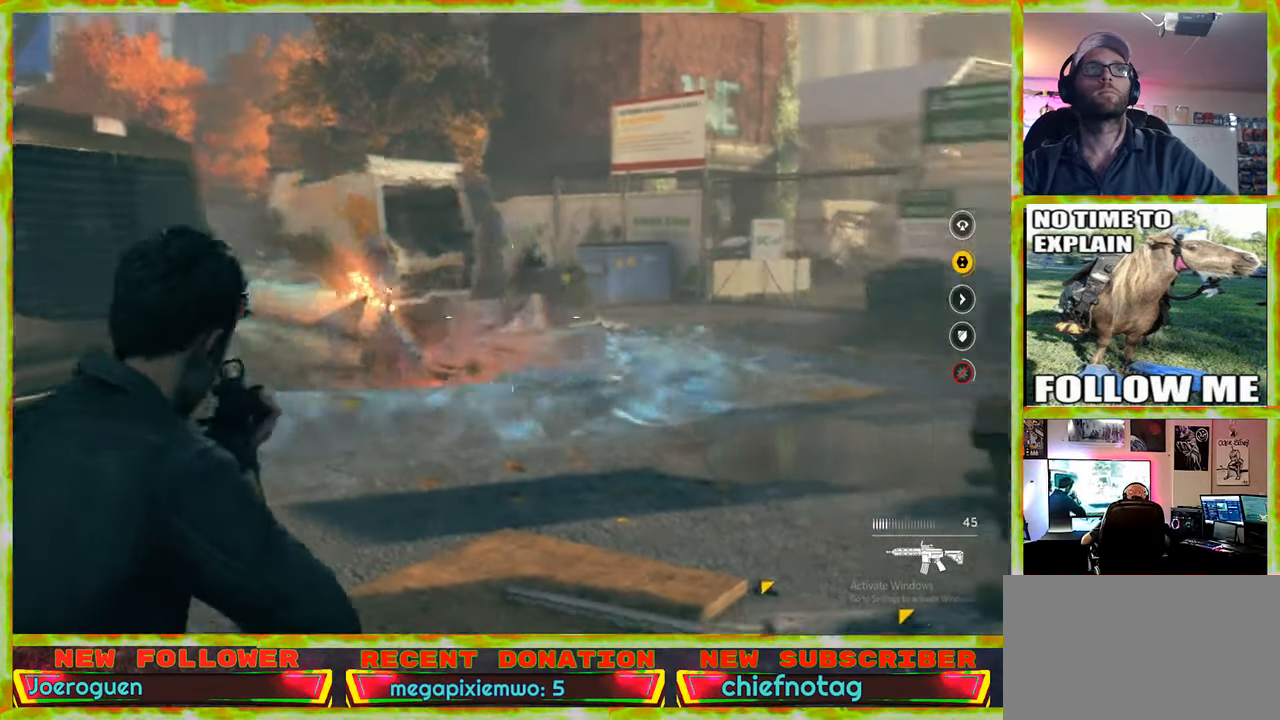
{"keys": [], "mouse": [], "events": [[17, "a", "up"]]}
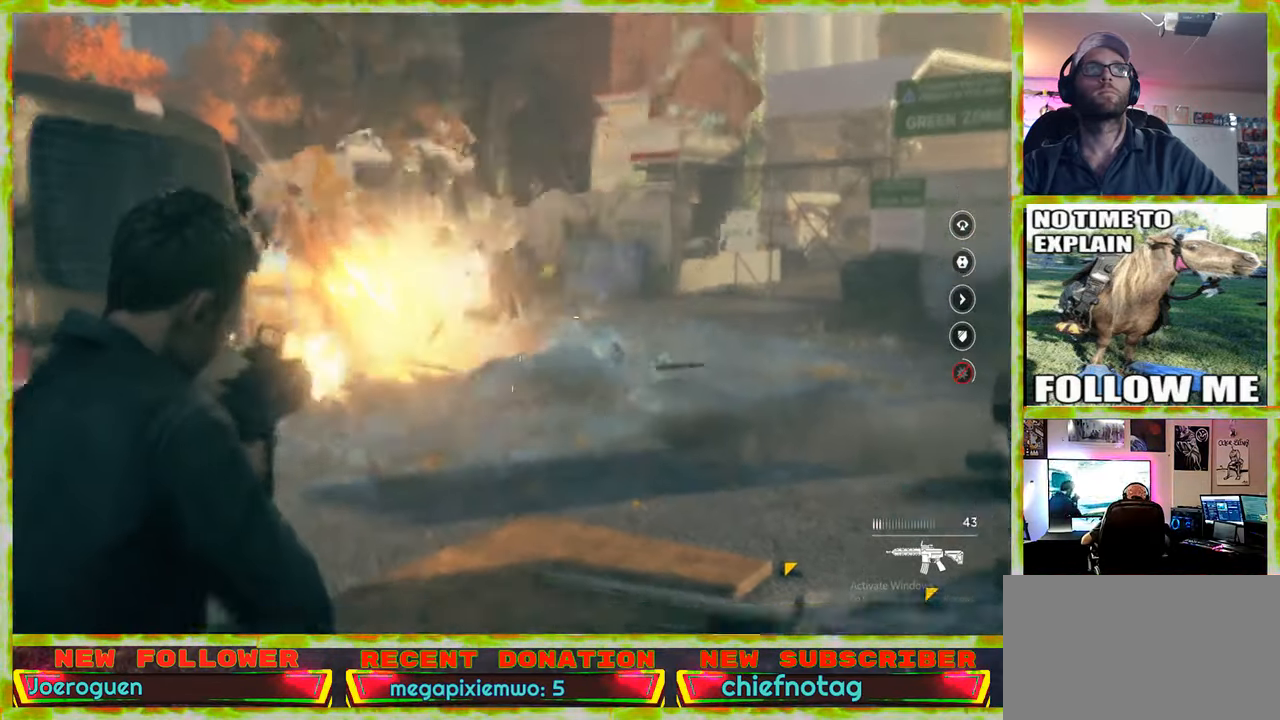
{"keys": ["a"], "mouse": [], "events": [[217, "a", "down"]]}
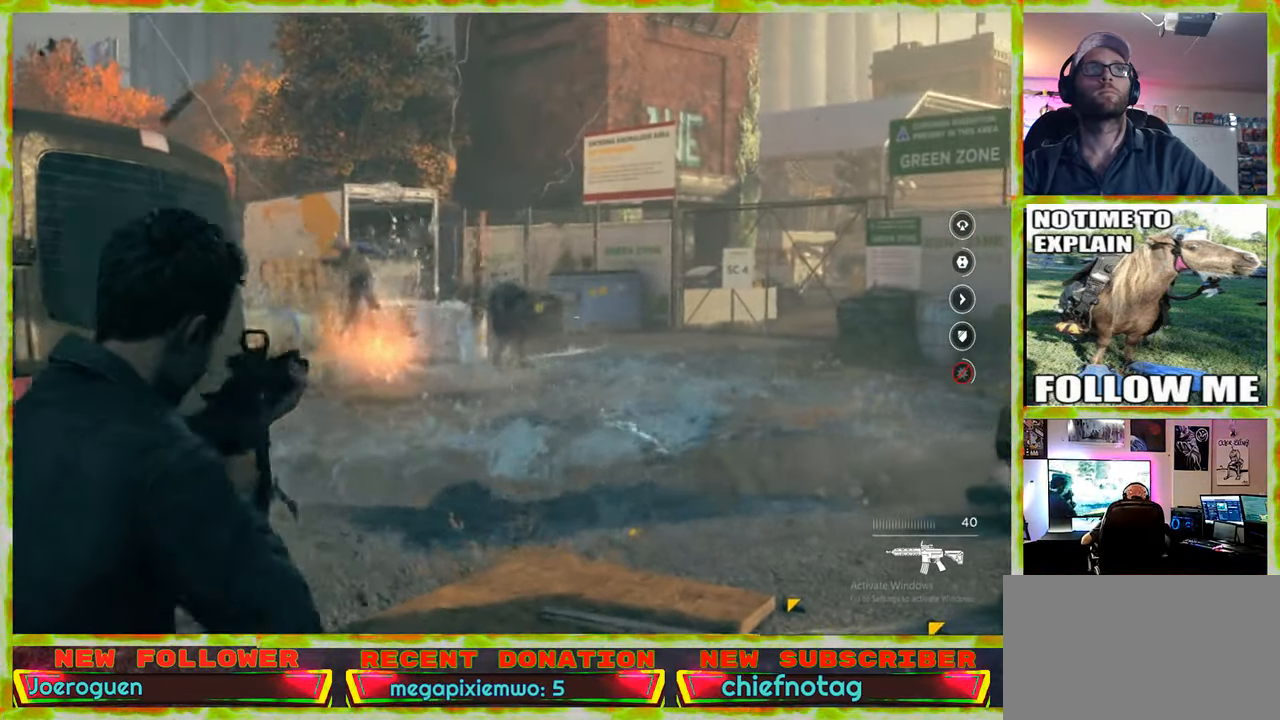
{"keys": ["a"], "mouse": [], "events": []}